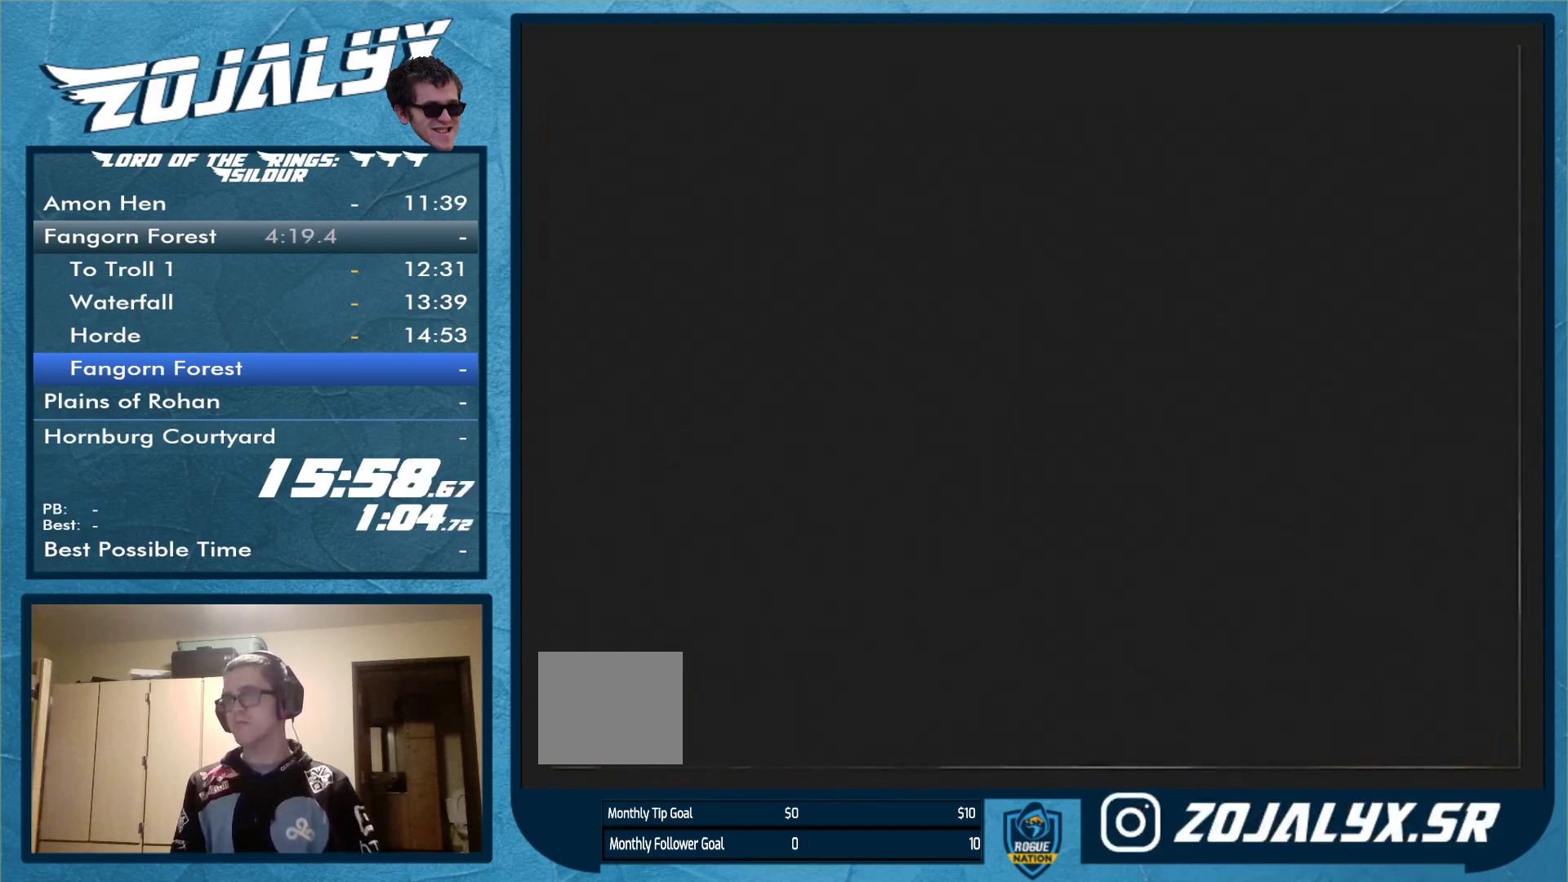
Gameplay with a controller (Nintendo layout); each line is a JSON object with the inputs held at the frame after it. "events" lists button and stick changes between this image and that frame as [ms after this image, input, new state], when the widget could be followed in between. Not read: L3 R1 R2 R3.
{"buttons": ["A"], "left_stick": "center", "right_stick": "center", "events": [[267, "A", "down"], [400, "A", "up"], [500, "A", "down"]]}
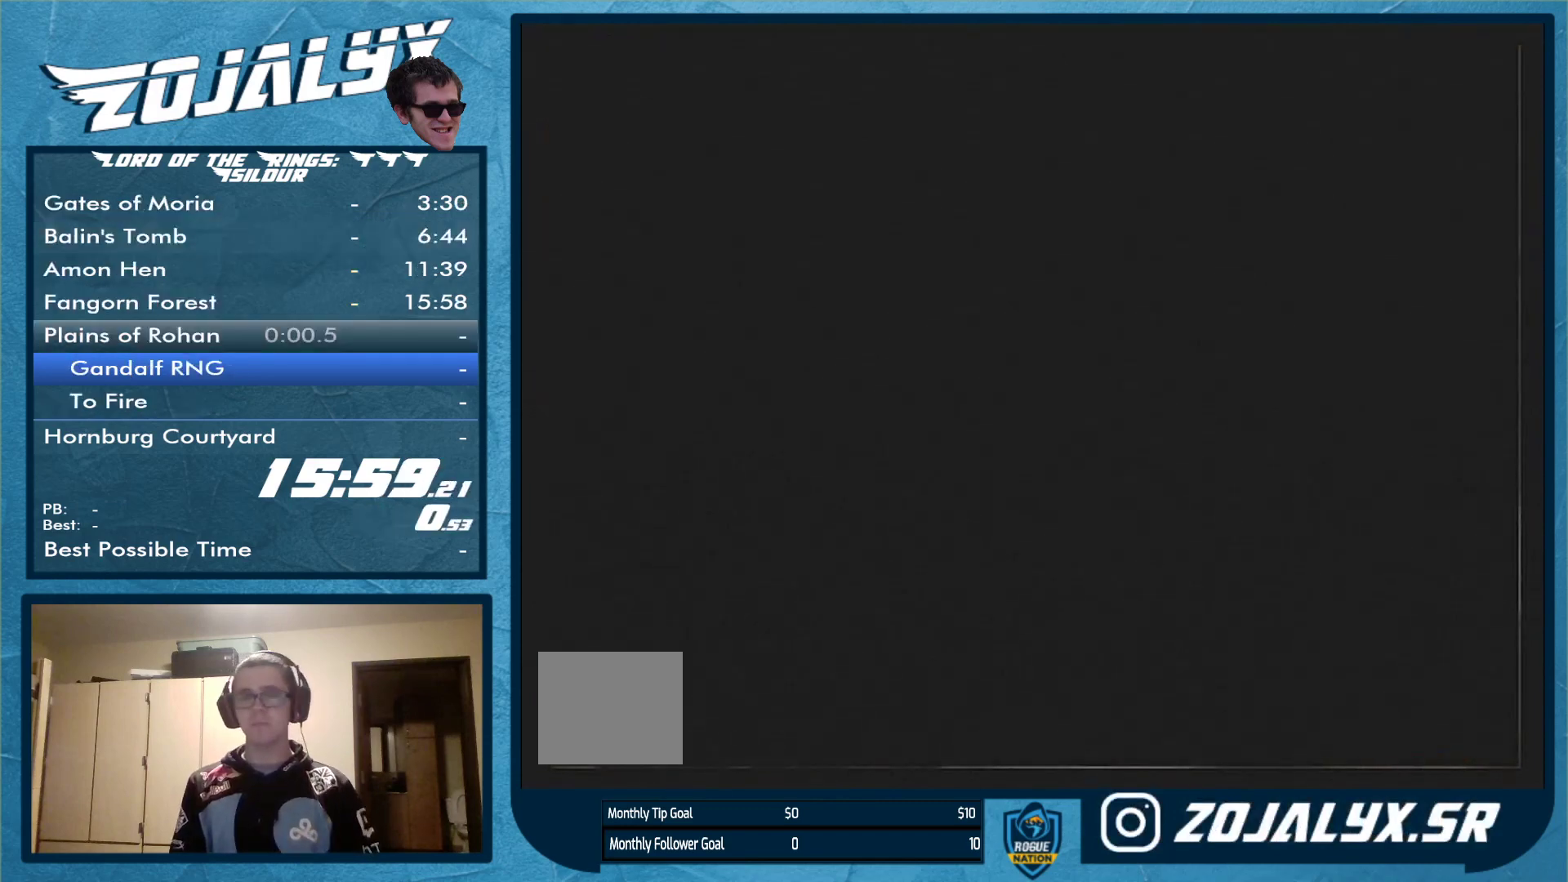
{"buttons": [], "left_stick": "center", "right_stick": "center", "events": [[500, "A", "up"]]}
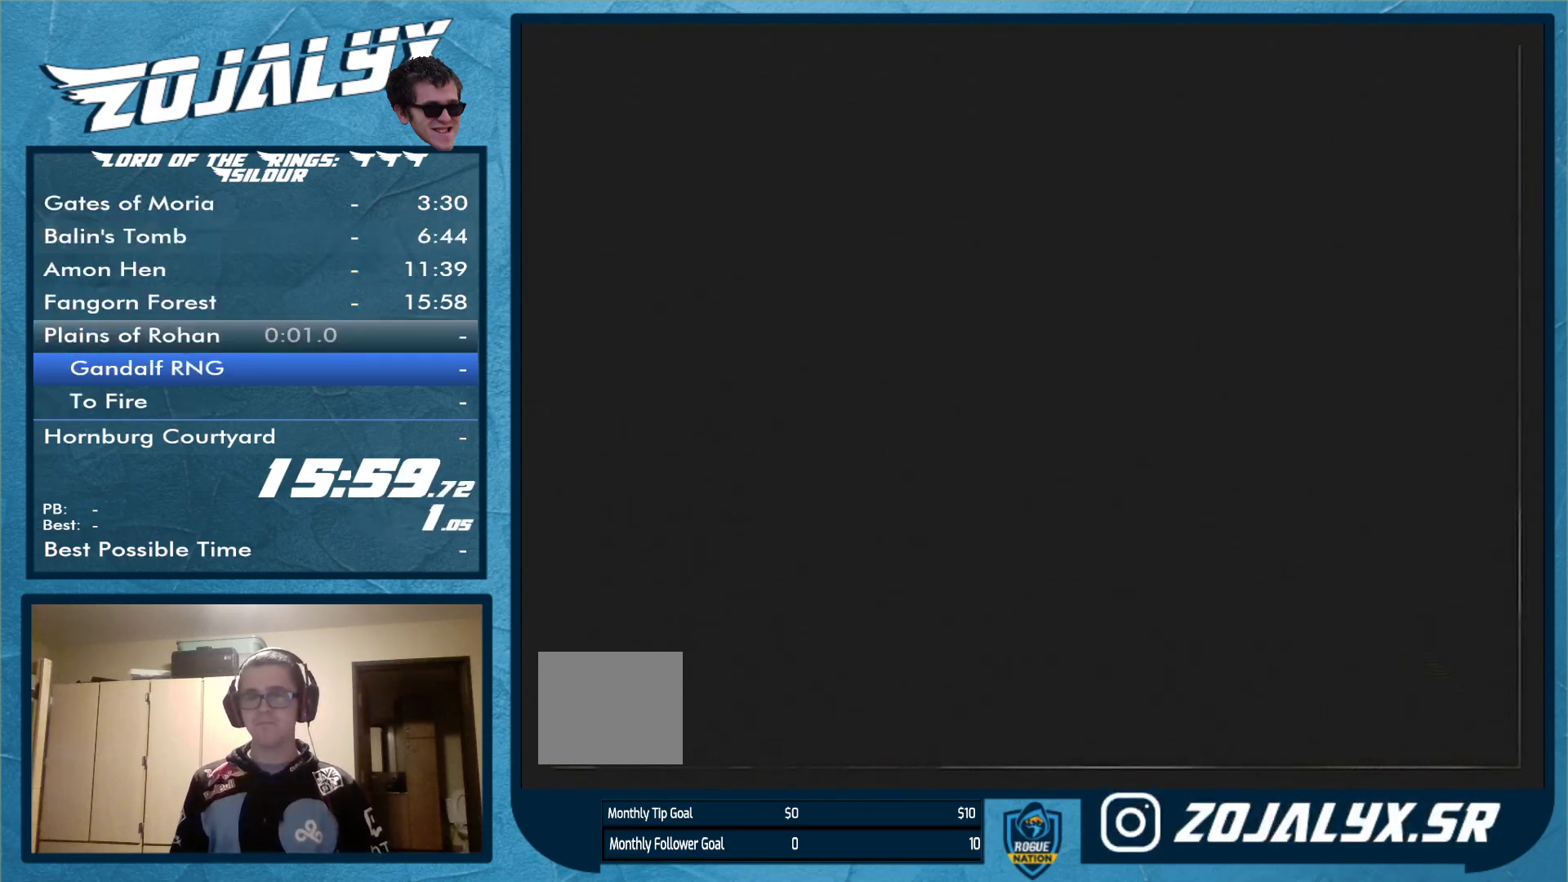
{"buttons": [], "left_stick": "center", "right_stick": "center", "events": [[67, "A", "down"], [100, "A", "up"], [167, "A", "down"], [233, "A", "up"], [300, "A", "down"], [367, "A", "up"], [433, "A", "down"], [500, "A", "up"]]}
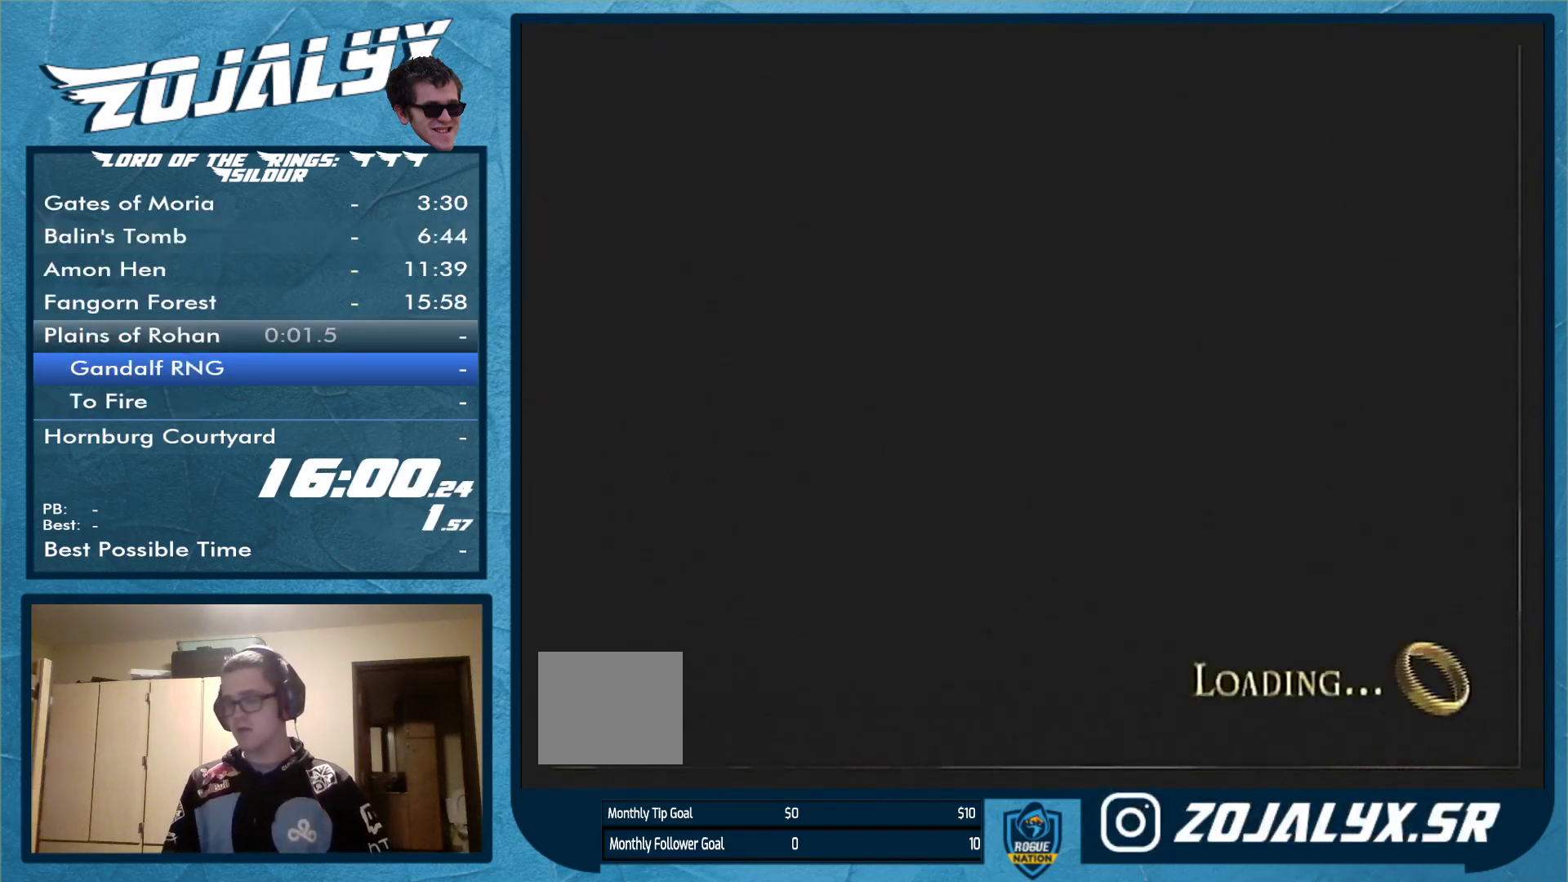
{"buttons": [], "left_stick": "center", "right_stick": "center", "events": [[67, "A", "down"], [100, "A", "up"], [167, "A", "down"], [233, "A", "up"], [300, "A", "down"], [367, "A", "up"], [400, "A", "down"], [500, "A", "up"]]}
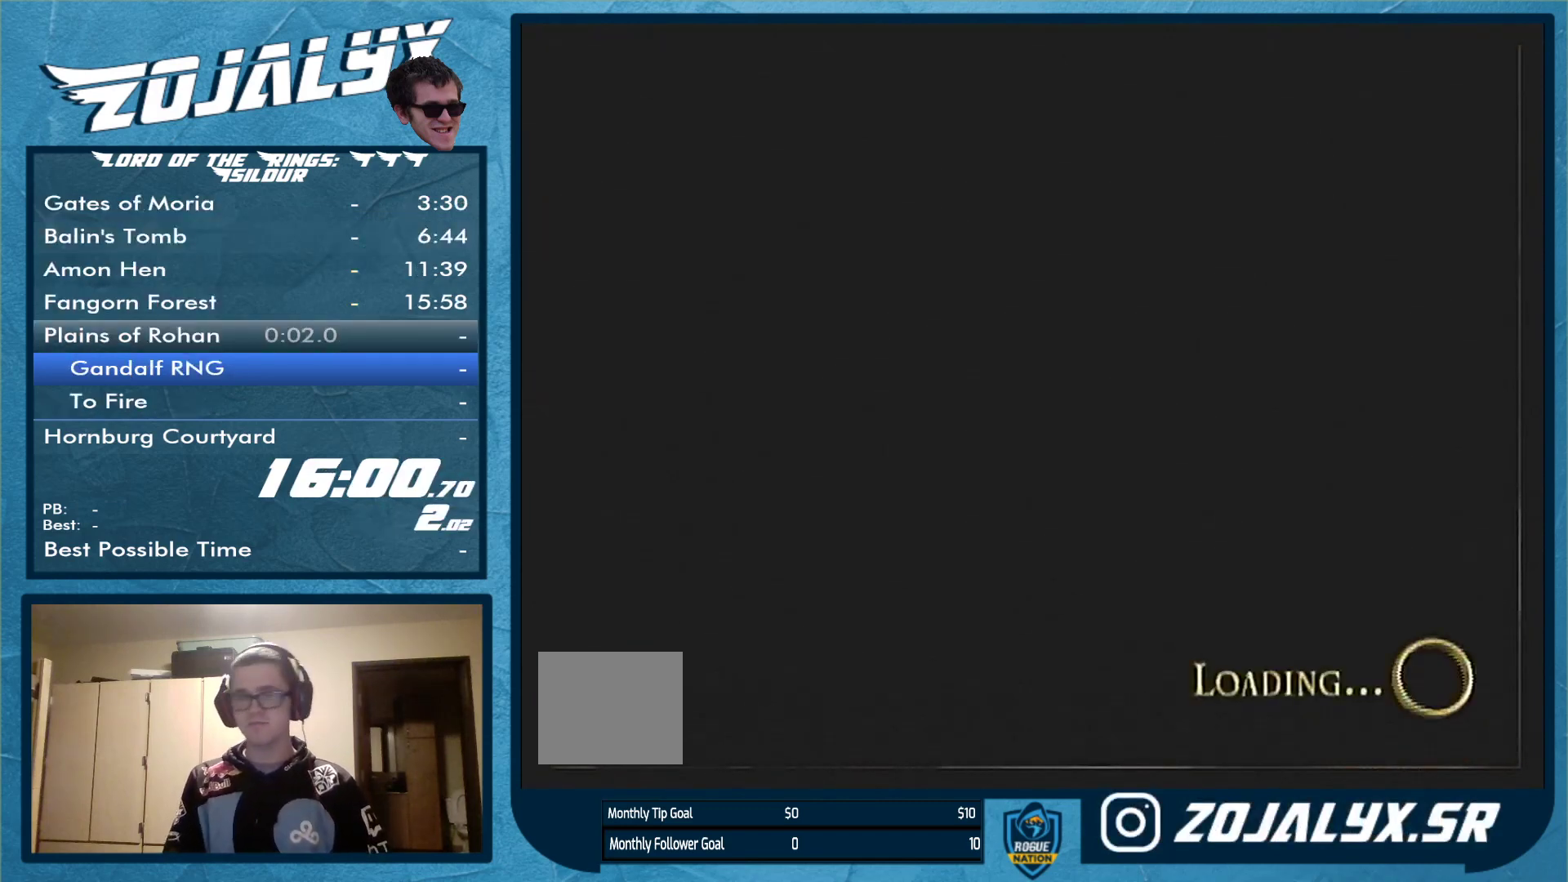
{"buttons": ["A"], "left_stick": "center", "right_stick": "center", "events": [[67, "A", "down"], [133, "A", "up"], [167, "A", "down"], [267, "A", "up"], [300, "A", "down"], [400, "A", "up"], [433, "A", "down"]]}
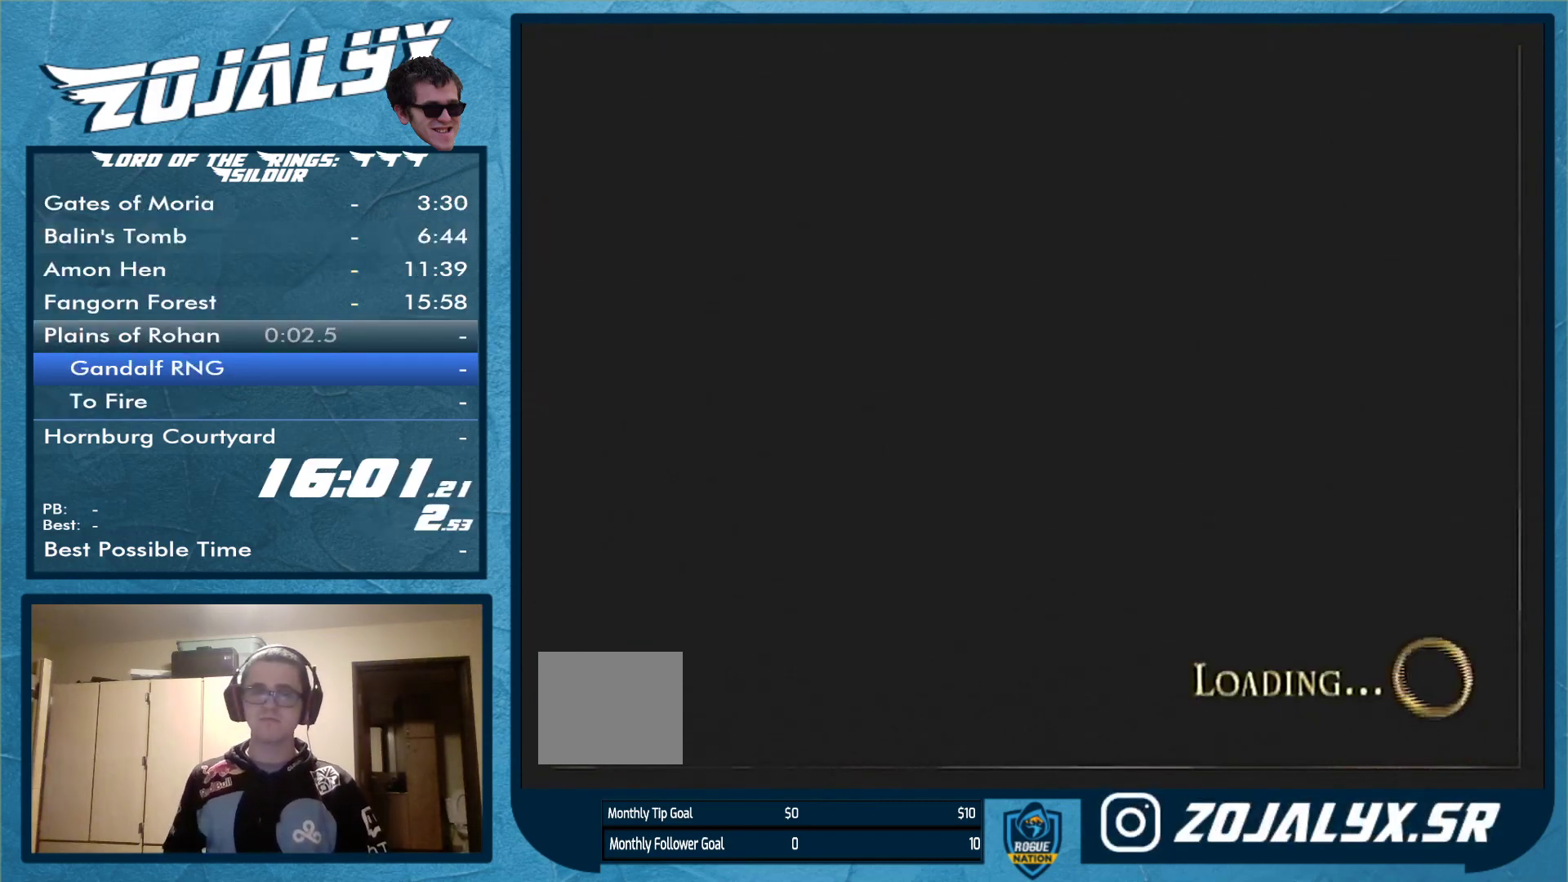
{"buttons": ["A"], "left_stick": "center", "right_stick": "center", "events": [[33, "A", "up"], [100, "A", "down"], [167, "A", "up"], [200, "A", "down"]]}
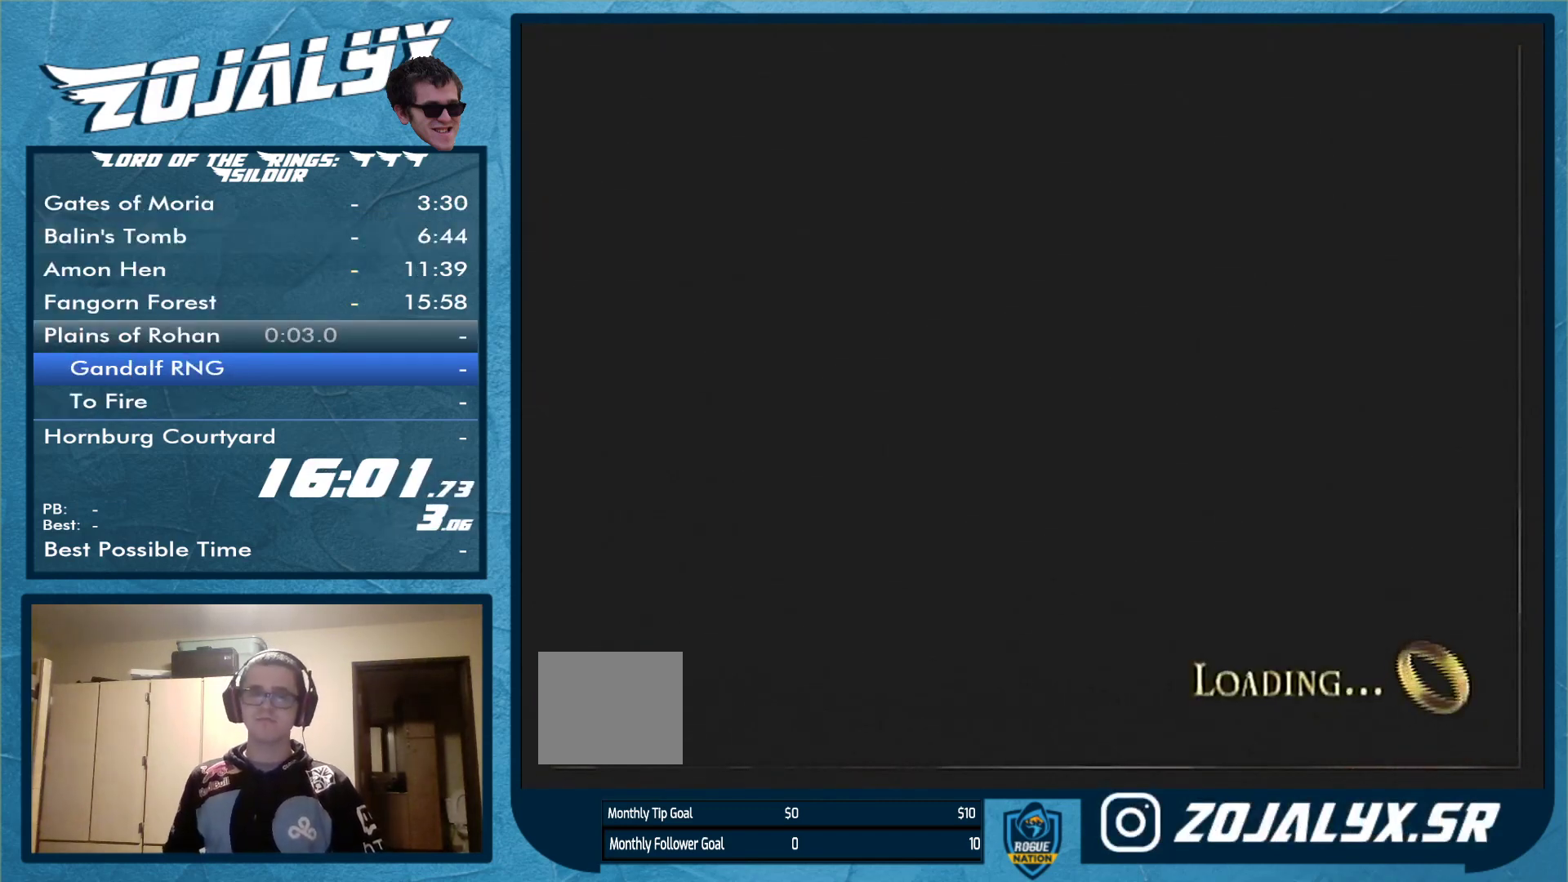
{"buttons": ["A"], "left_stick": "center", "right_stick": "center", "events": [[200, "A", "up"], [267, "A", "down"], [367, "A", "up"], [433, "A", "down"]]}
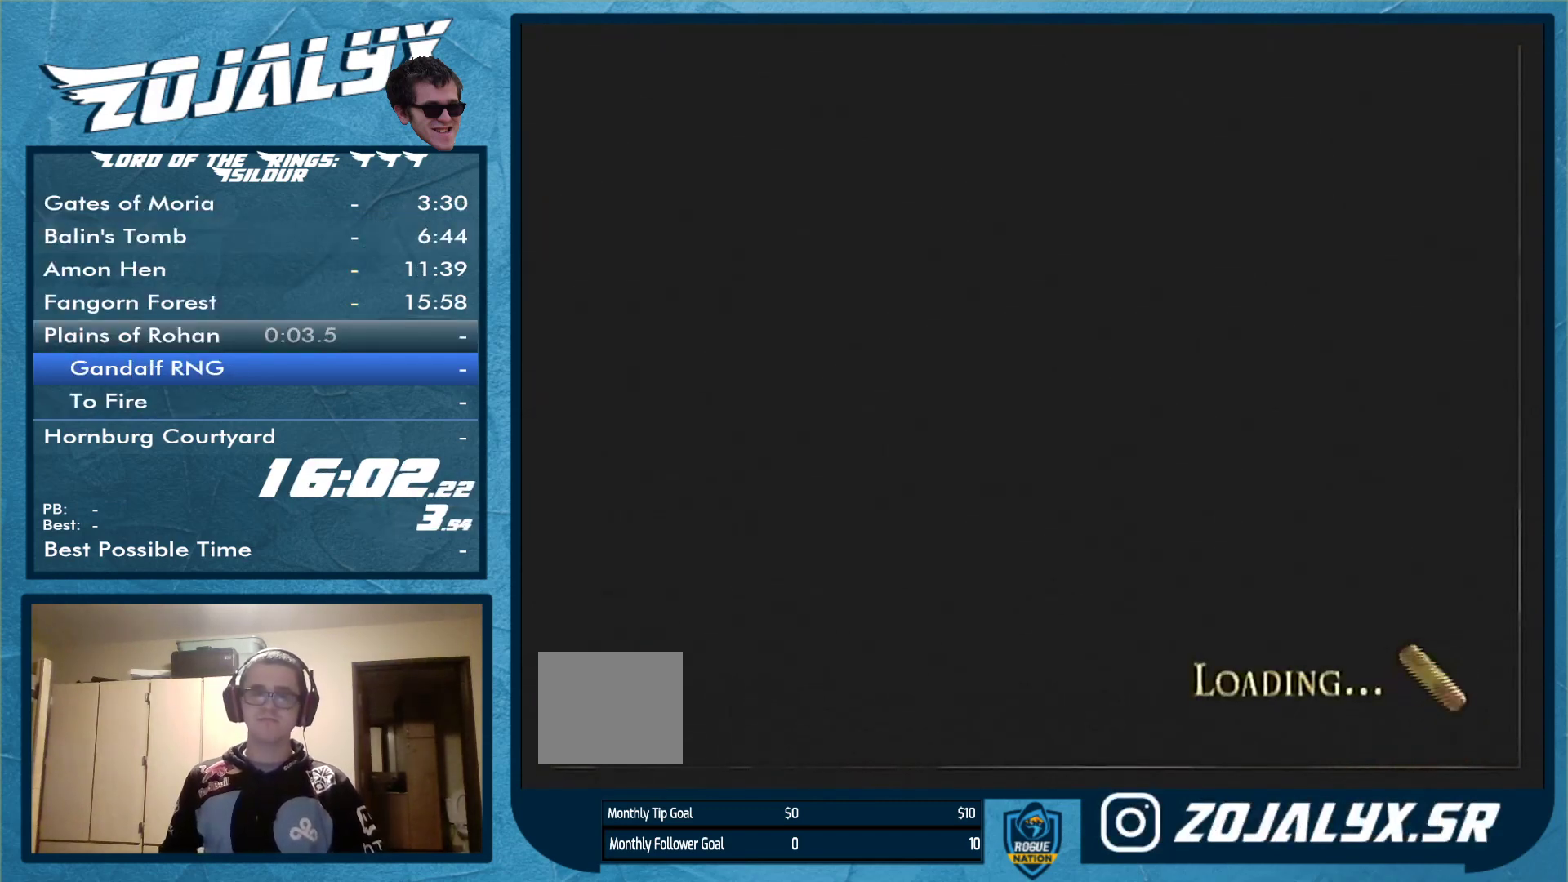
{"buttons": ["A"], "left_stick": "center", "right_stick": "center", "events": [[33, "A", "up"], [100, "A", "down"], [200, "A", "up"], [233, "A", "down"]]}
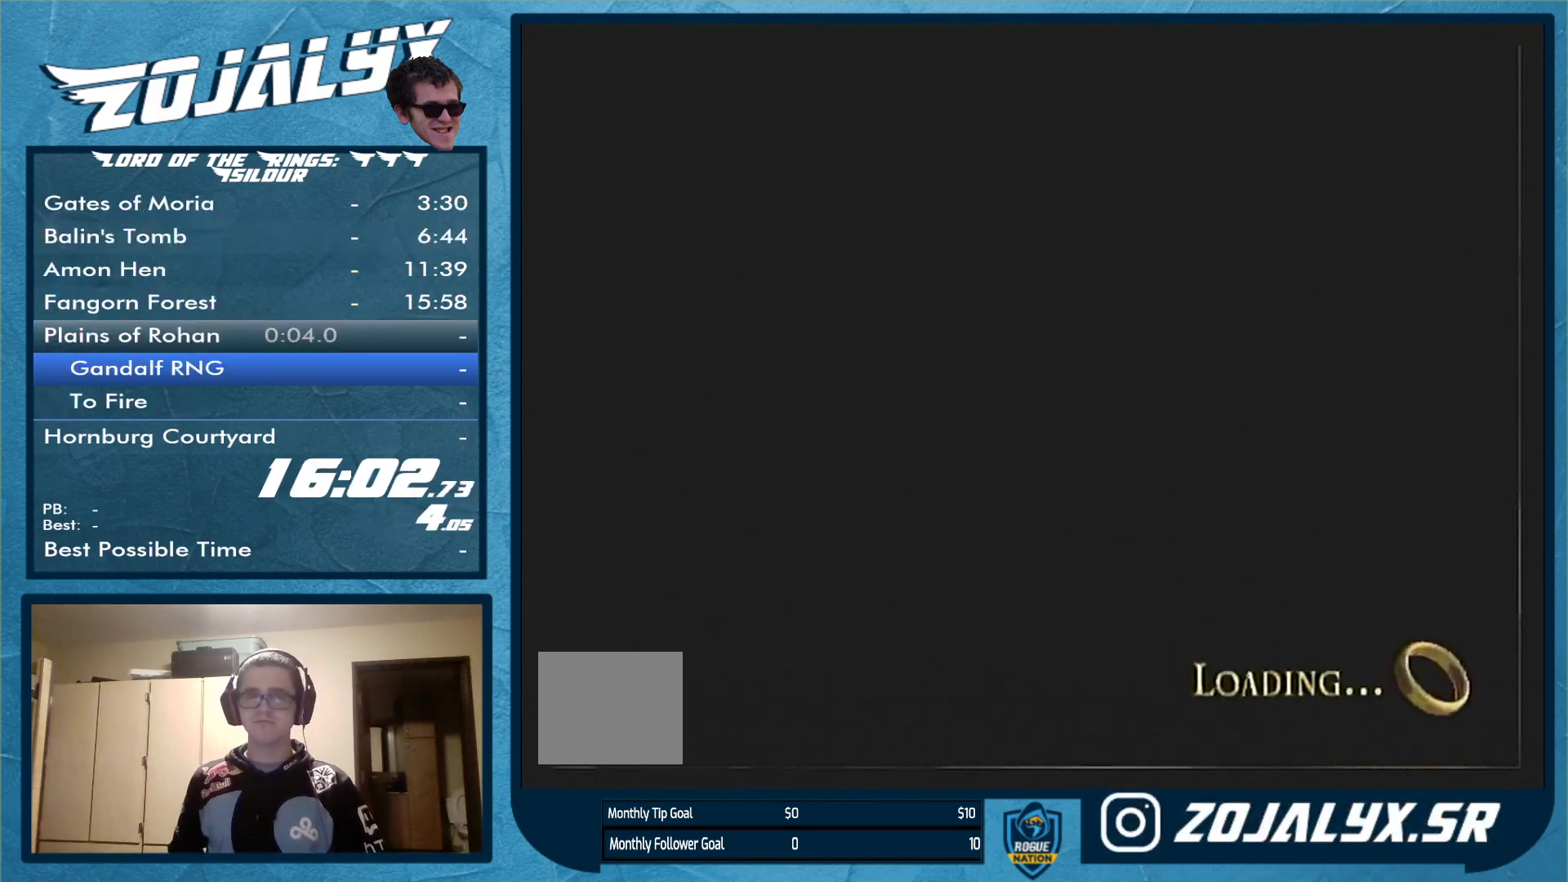
{"buttons": [], "left_stick": "center", "right_stick": "center", "events": [[33, "A", "up"], [67, "A", "down"], [133, "A", "up"], [233, "A", "down"], [300, "A", "up"], [400, "A", "down"], [467, "A", "up"]]}
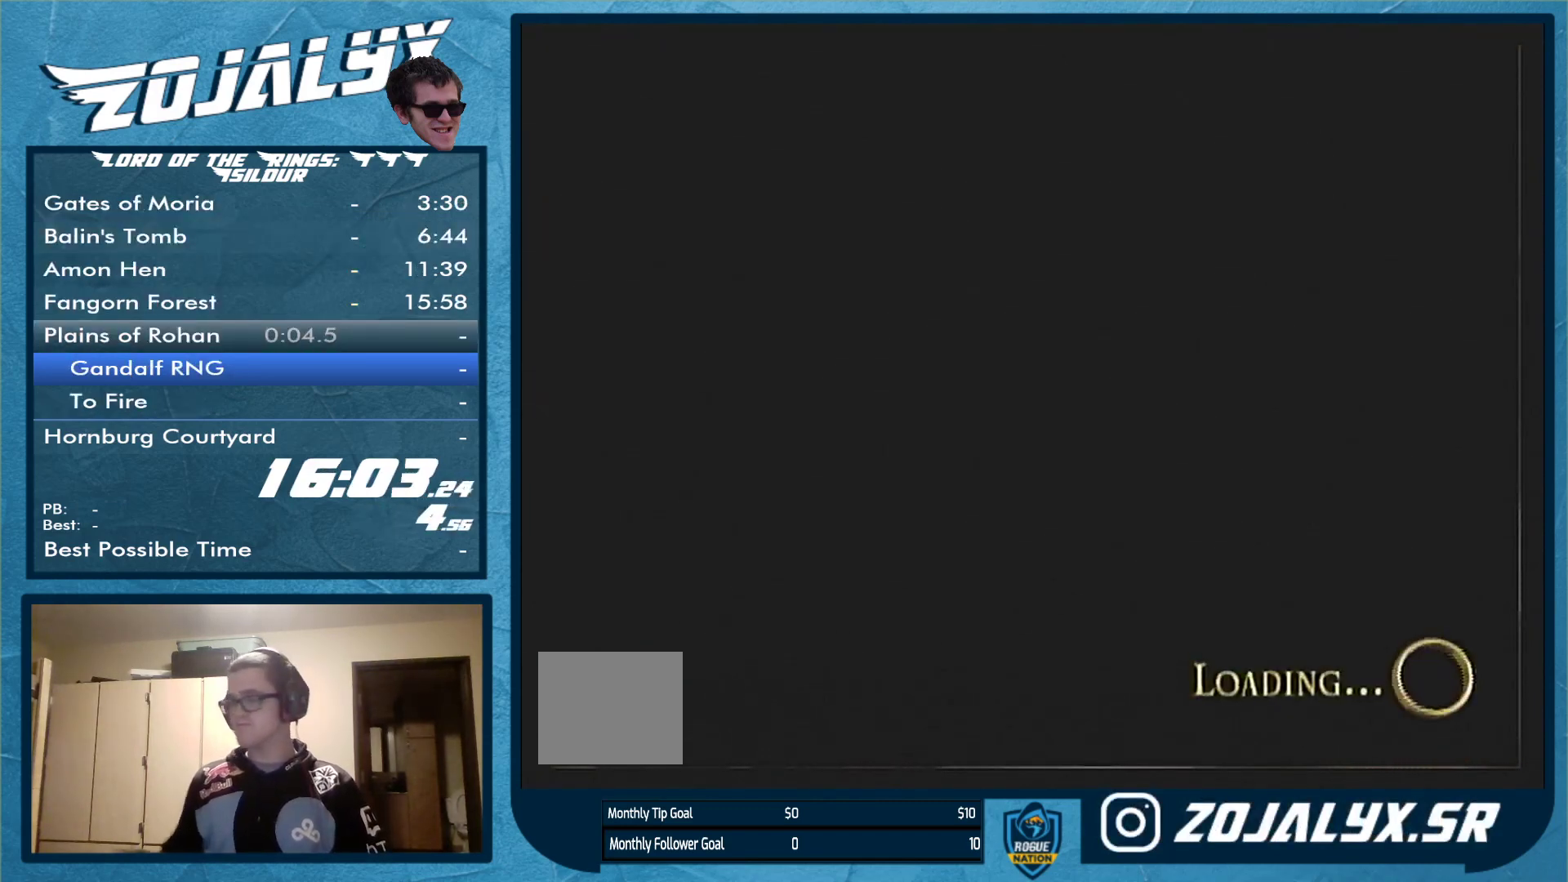
{"buttons": ["A"], "left_stick": "center", "right_stick": "center", "events": [[67, "A", "down"], [467, "A", "up"], [500, "A", "down"]]}
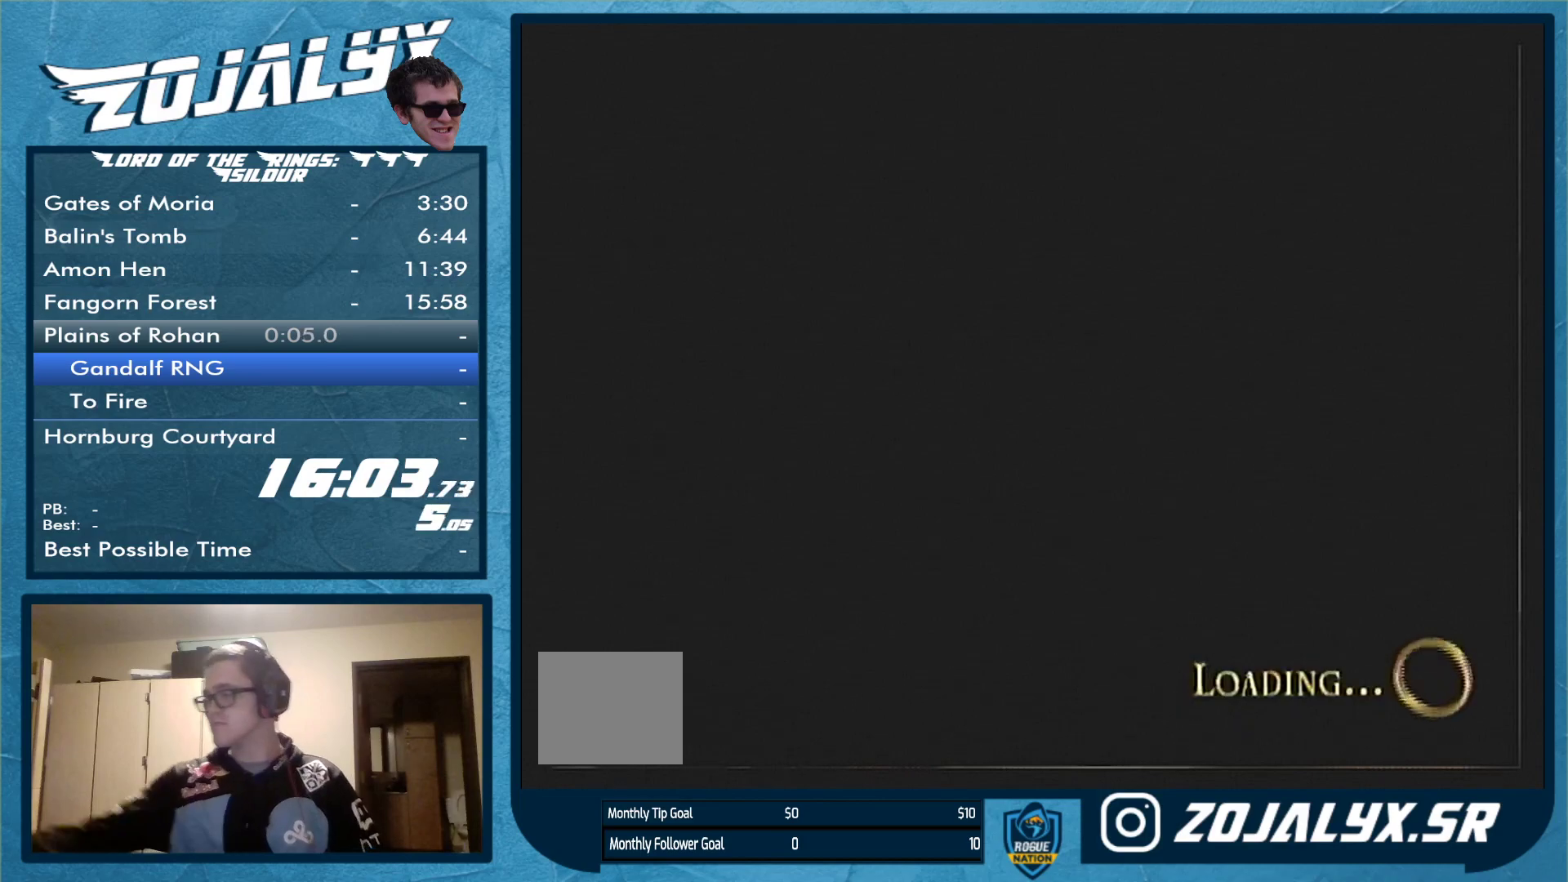
{"buttons": [], "left_stick": "center", "right_stick": "center", "events": [[67, "A", "up"], [100, "A", "down"], [267, "A", "up"]]}
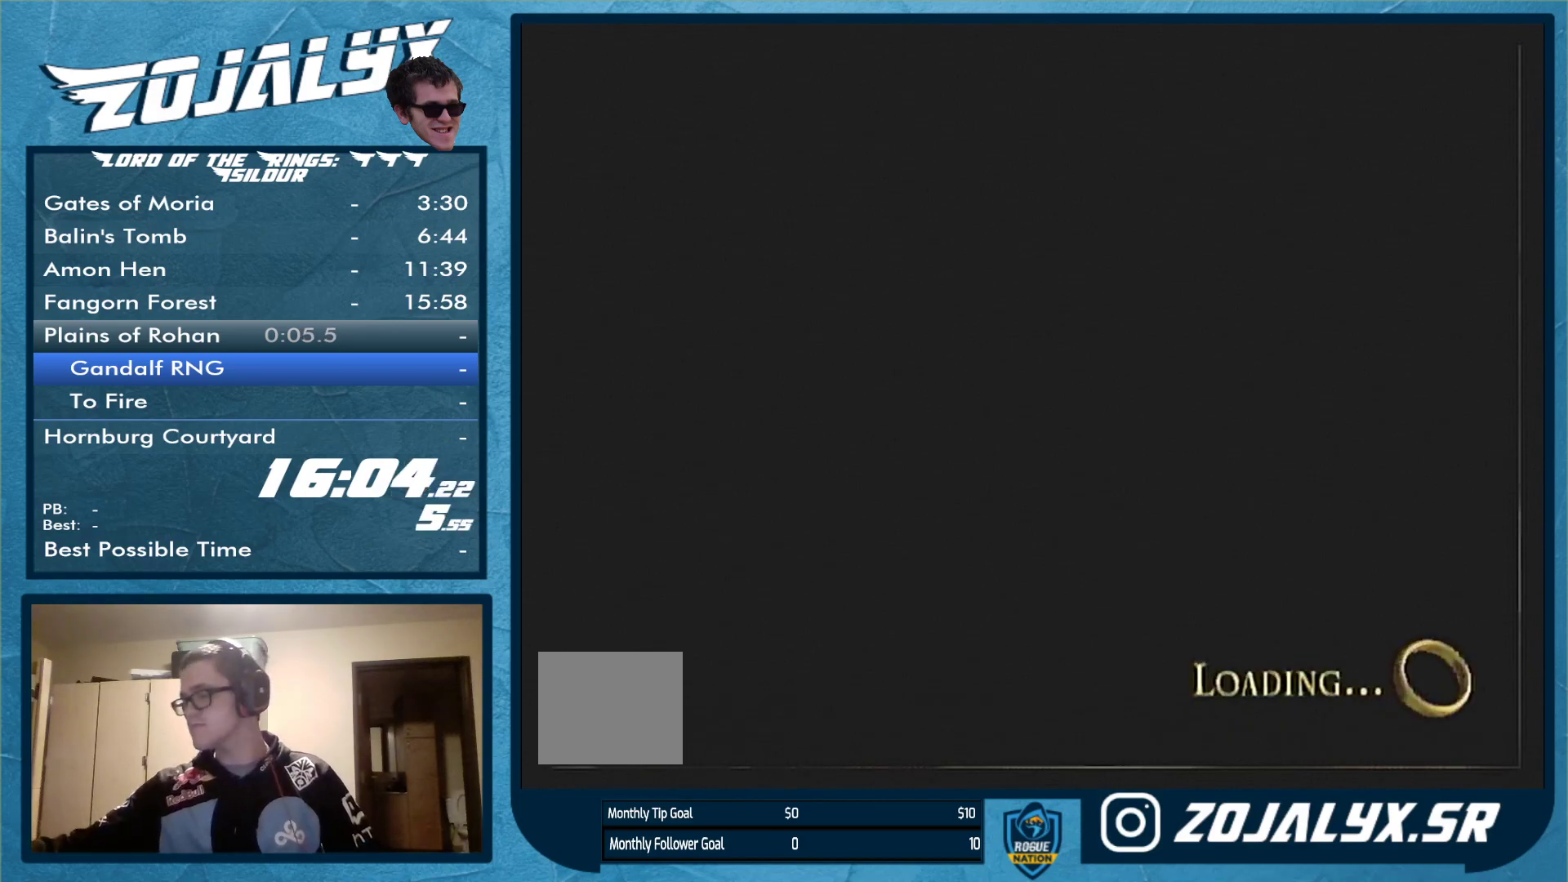
{"buttons": ["A"], "left_stick": "center", "right_stick": "center", "events": [[33, "A", "down"], [100, "A", "up"], [133, "A", "down"], [233, "A", "up"], [300, "A", "down"], [367, "A", "up"], [467, "A", "down"]]}
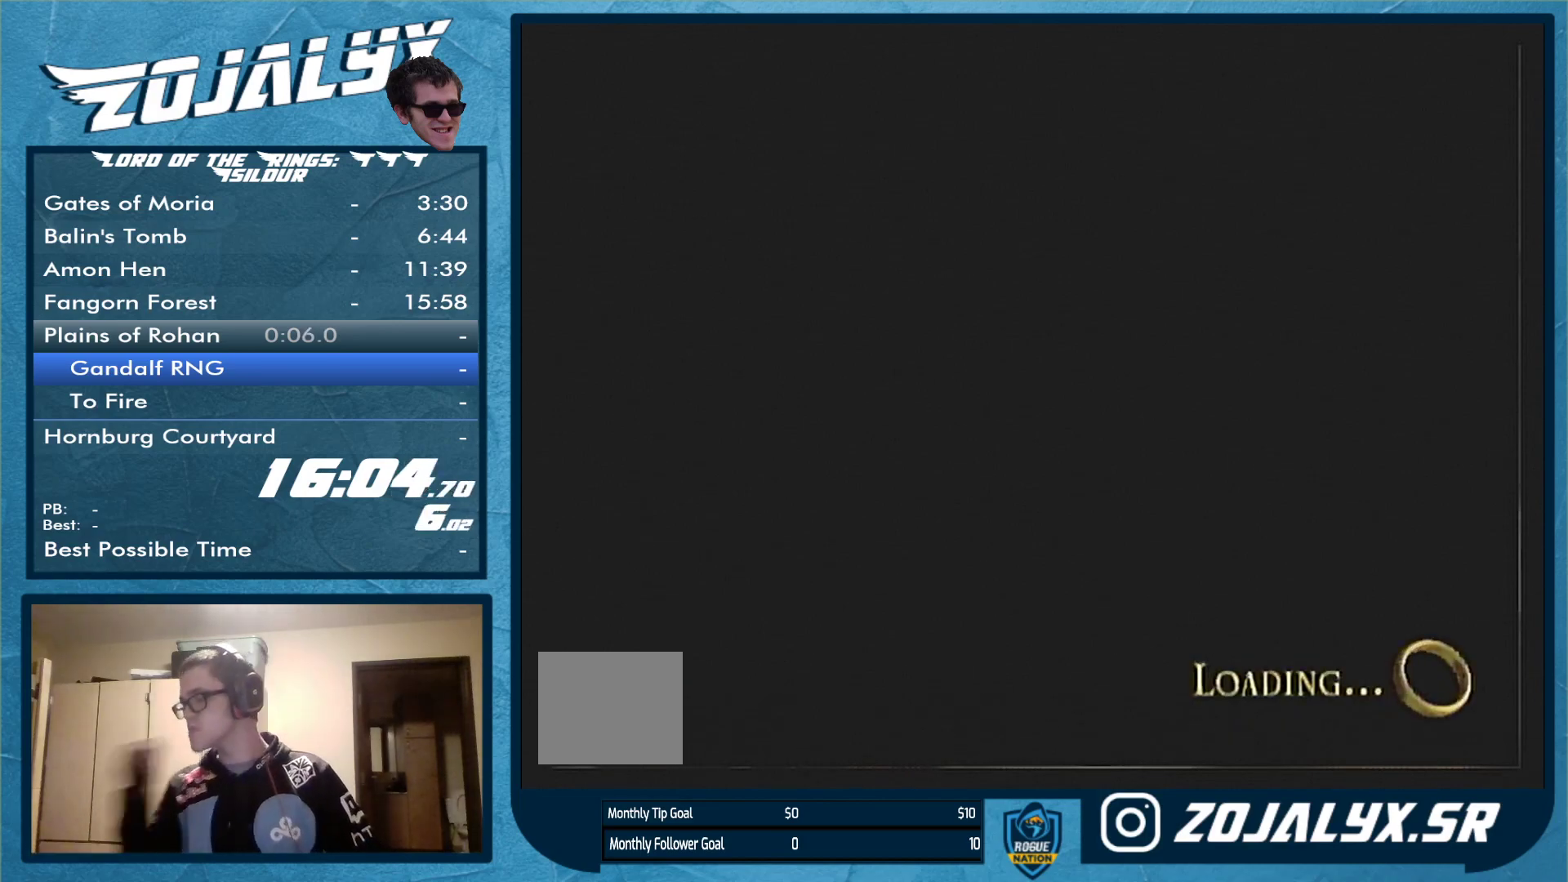
{"buttons": ["A"], "left_stick": "center", "right_stick": "center", "events": [[33, "A", "up"], [100, "A", "down"], [133, "A", "up"], [267, "A", "down"], [300, "A", "up"], [367, "A", "down"], [433, "A", "up"], [500, "A", "down"]]}
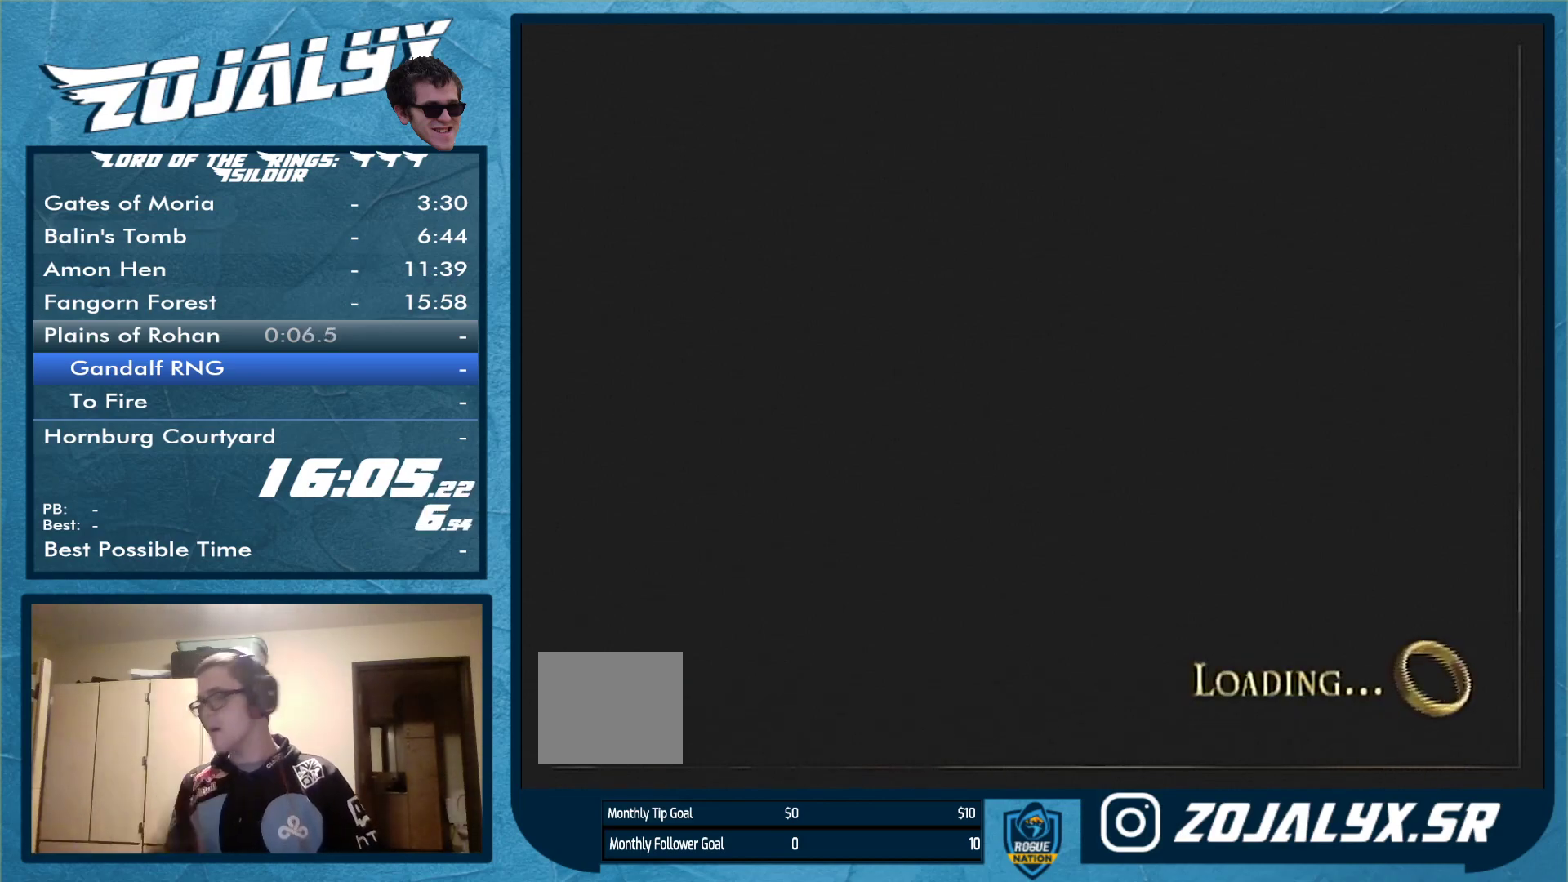
{"buttons": [], "left_stick": "center", "right_stick": "center", "events": [[67, "A", "up"], [167, "A", "down"], [200, "A", "up"], [267, "A", "down"], [300, "A", "up"], [400, "A", "down"], [467, "A", "up"]]}
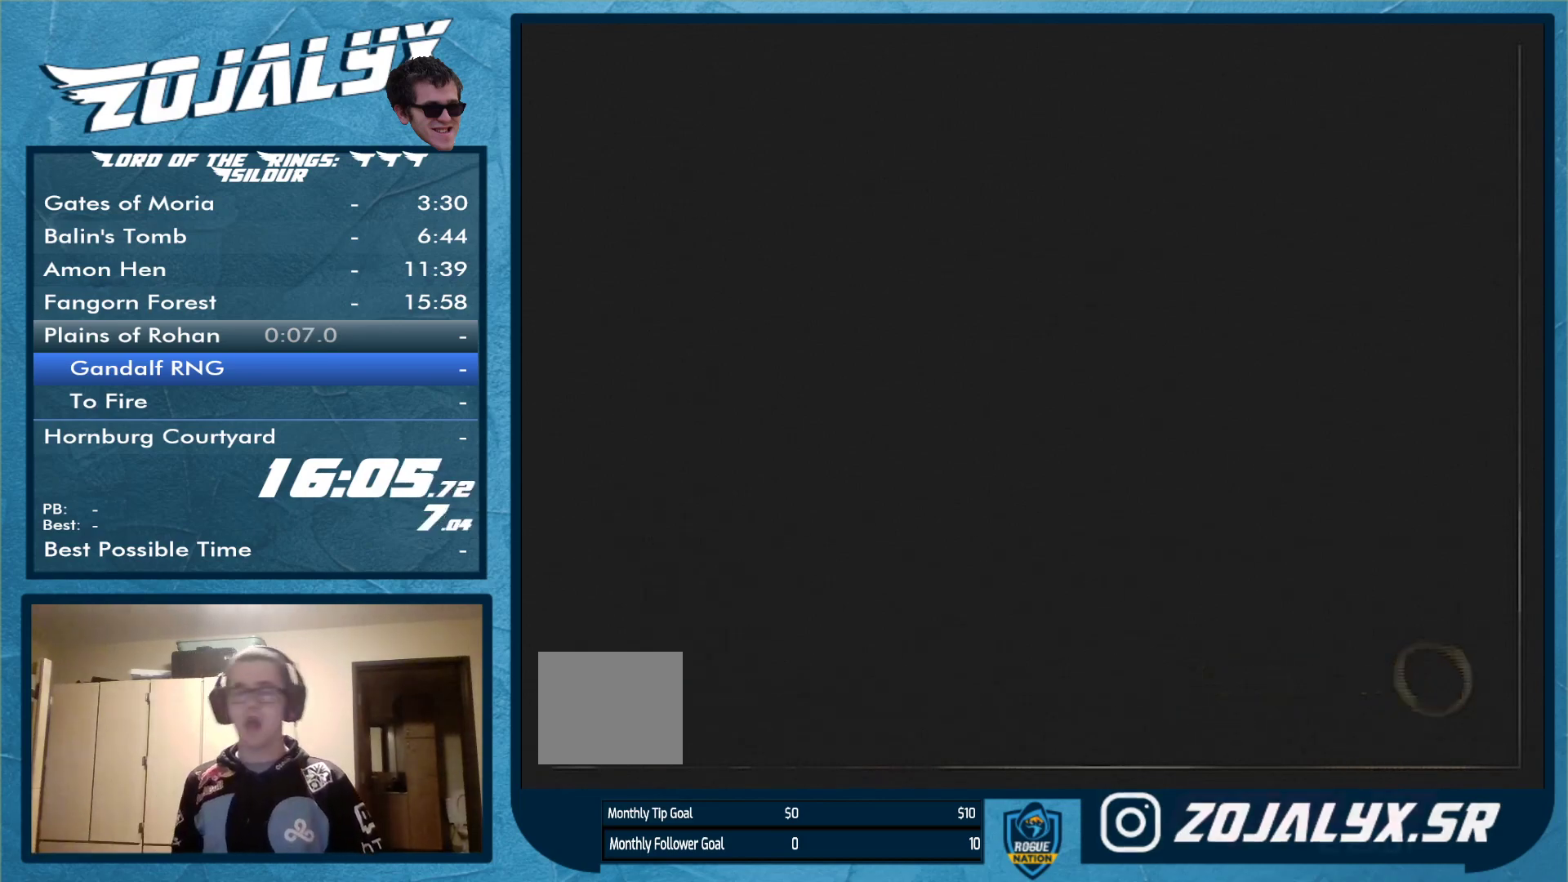
{"buttons": [], "left_stick": "center", "right_stick": "center", "events": [[33, "A", "down"], [100, "A", "up"], [200, "A", "down"], [233, "A", "up"], [300, "A", "down"], [367, "A", "up"], [433, "A", "down"], [500, "A", "up"]]}
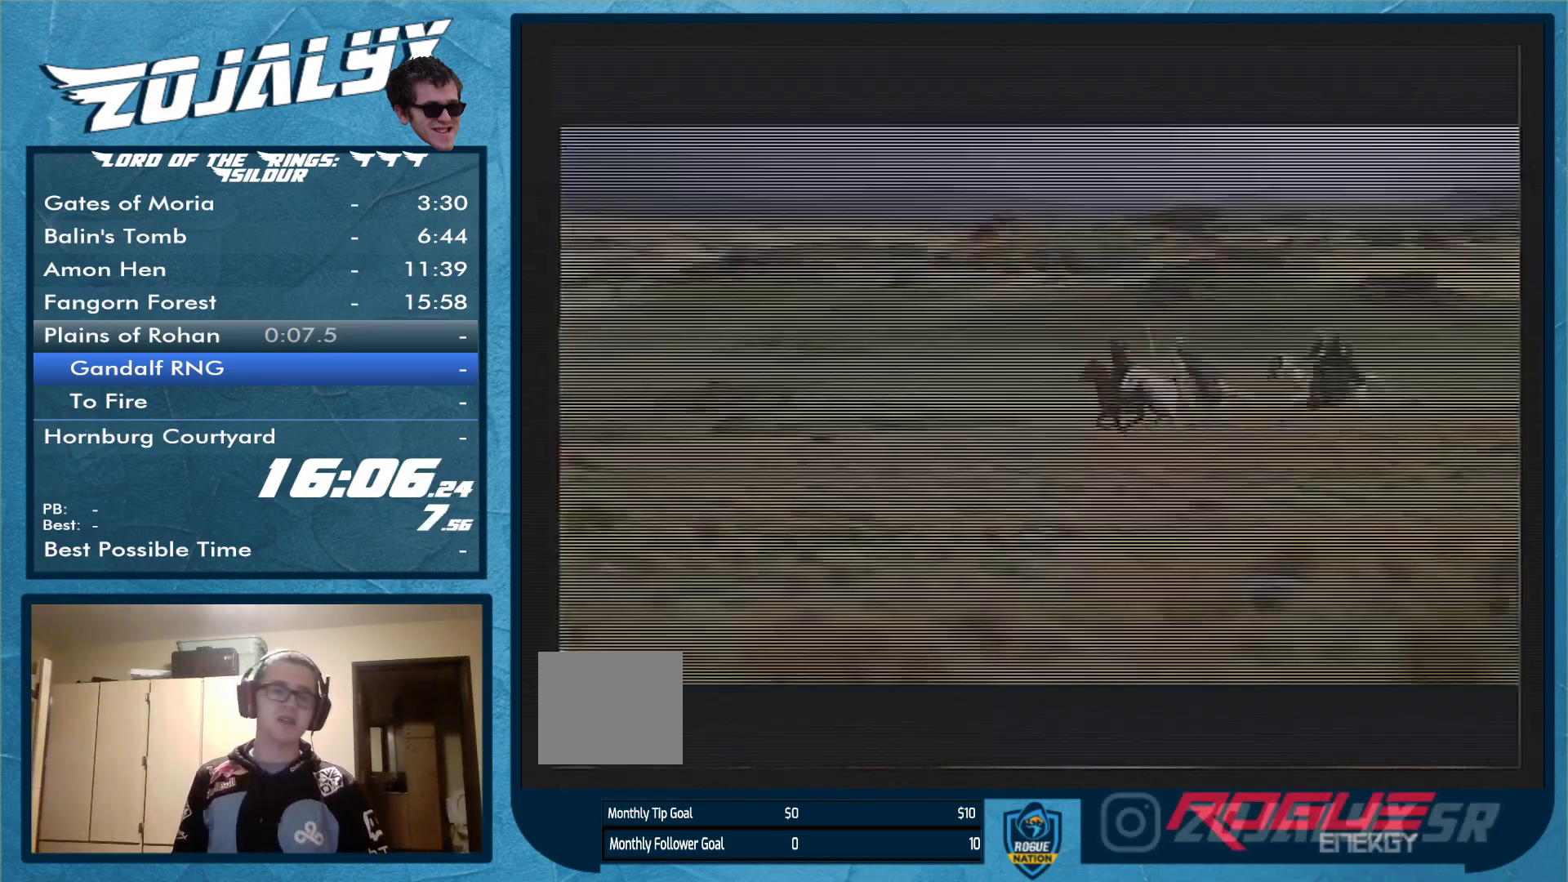
{"buttons": [], "left_stick": "center", "right_stick": "center", "events": [[33, "A", "down"], [100, "A", "up"], [167, "A", "down"], [233, "A", "up"], [300, "A", "down"], [333, "A", "up"], [400, "A", "down"], [433, "A", "up"]]}